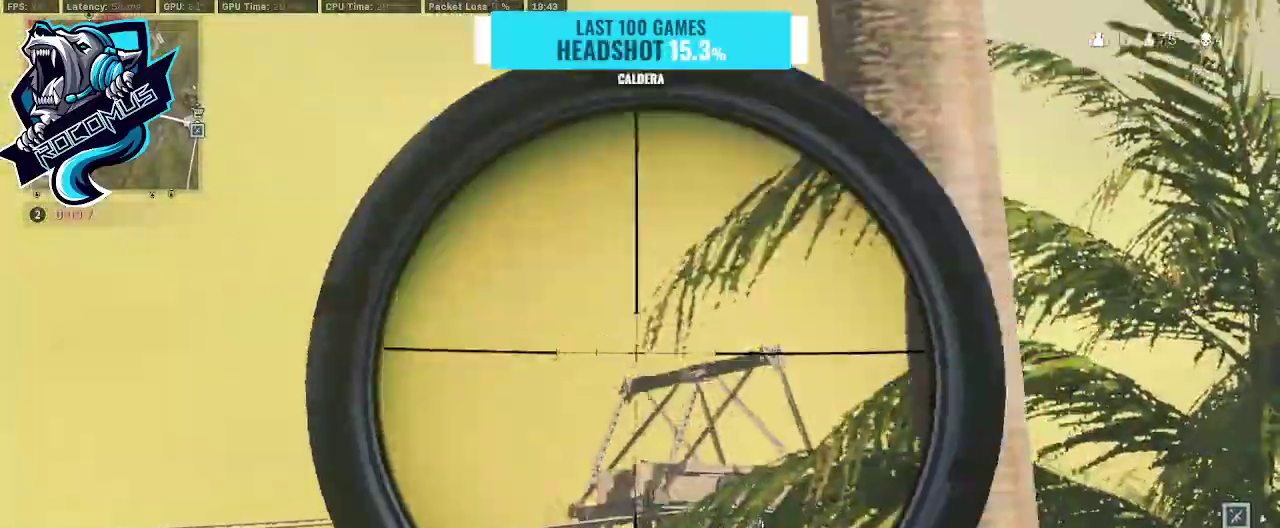
Gameplay with a controller (PlayStation layout); each line is a JSON object with the inputs held at the frame after it. "events" lists button and stick changes between this image and that frame as [ms after this image, input, new state], when the widget could be followed in between.
{"buttons": ["L1"], "left_stick": "down-left", "right_stick": "center", "events": [[167, "left_stick", "up"], [300, "left_stick", "down-left"], [400, "L1", "down"]]}
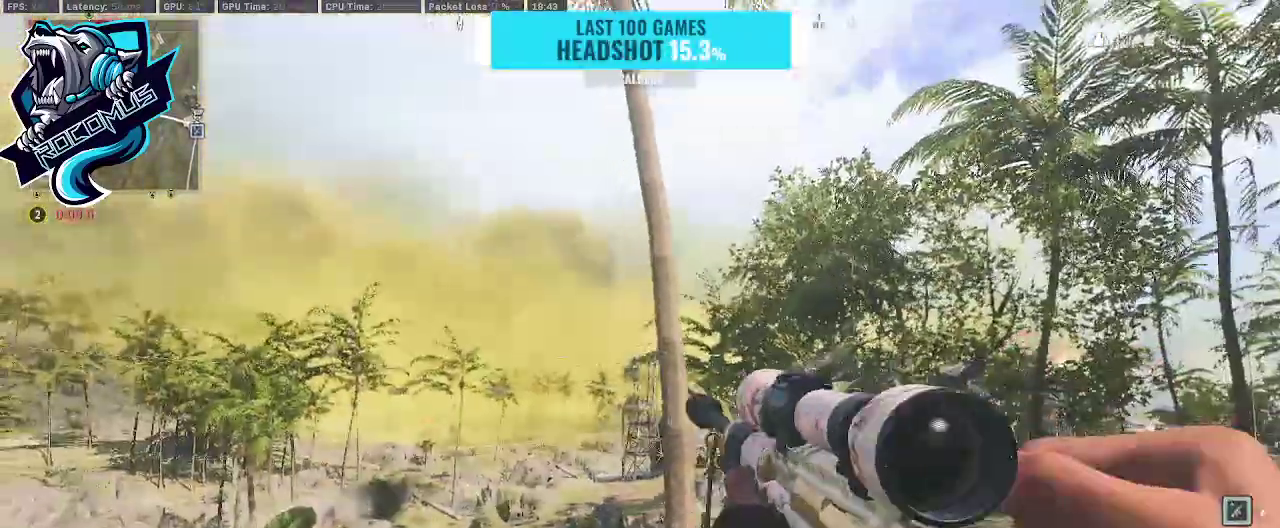
{"buttons": ["L1", "L3"], "left_stick": "center", "right_stick": "center", "events": [[67, "left_stick", "left"], [233, "left_stick", "center"], [400, "L3", "down"]]}
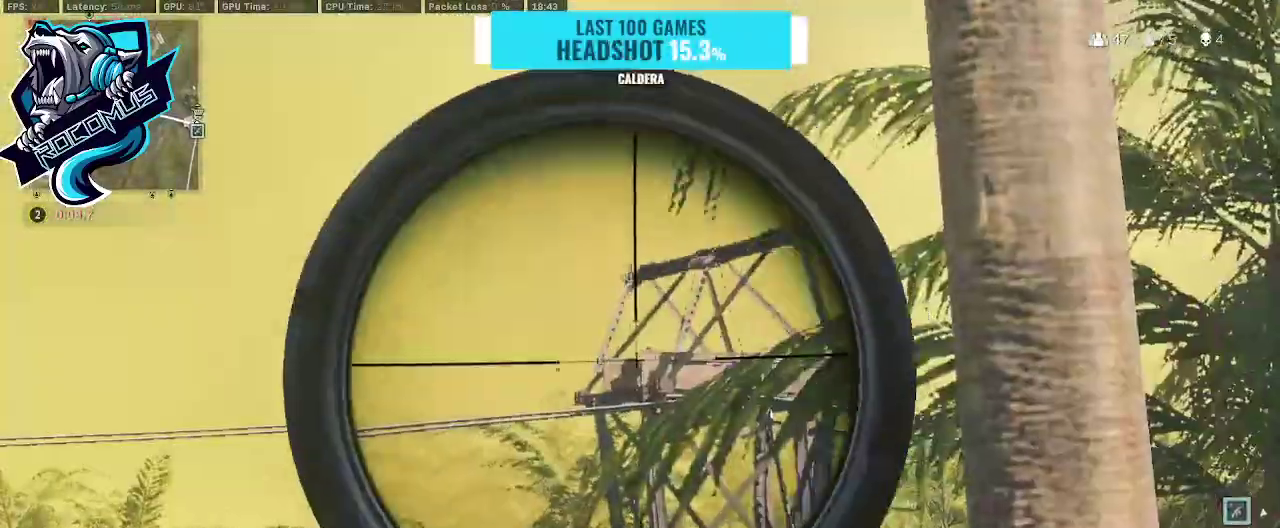
{"buttons": ["L1", "L3"], "left_stick": "center", "right_stick": "center", "events": []}
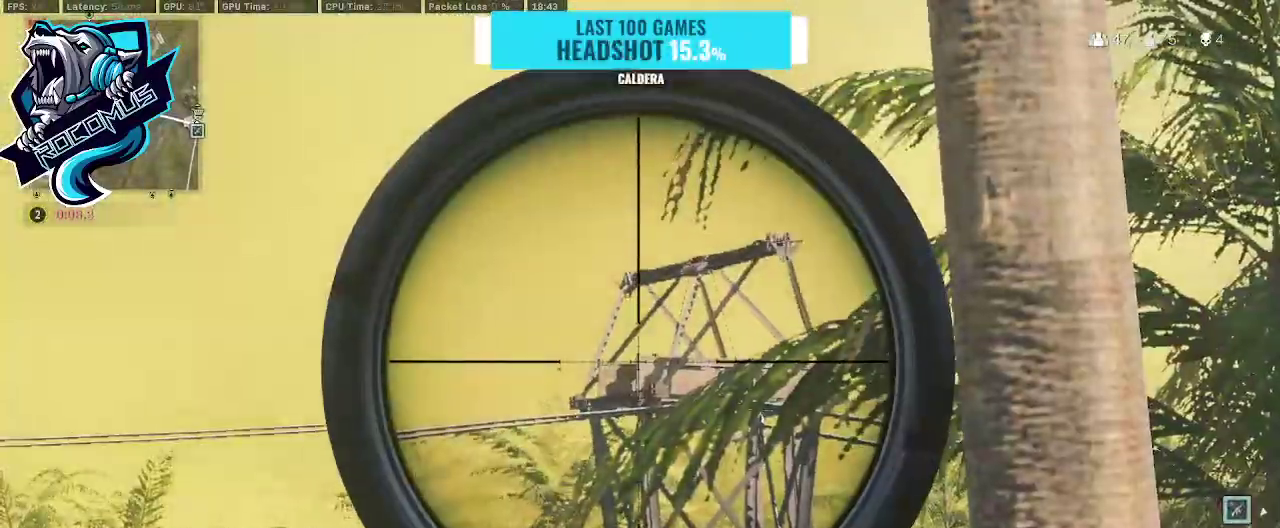
{"buttons": ["L1", "L3"], "left_stick": "center", "right_stick": "center", "events": [[33, "right_stick", "right"], [133, "right_stick", "center"], [367, "right_stick", "up"], [500, "right_stick", "center"]]}
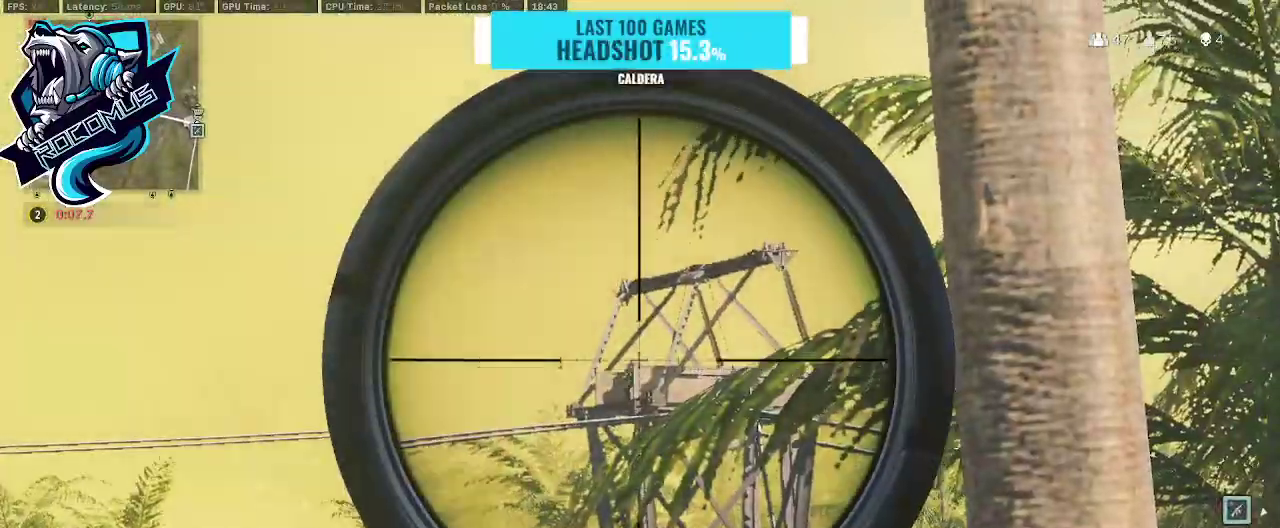
{"buttons": ["L1", "L3"], "left_stick": "center", "right_stick": "center", "events": []}
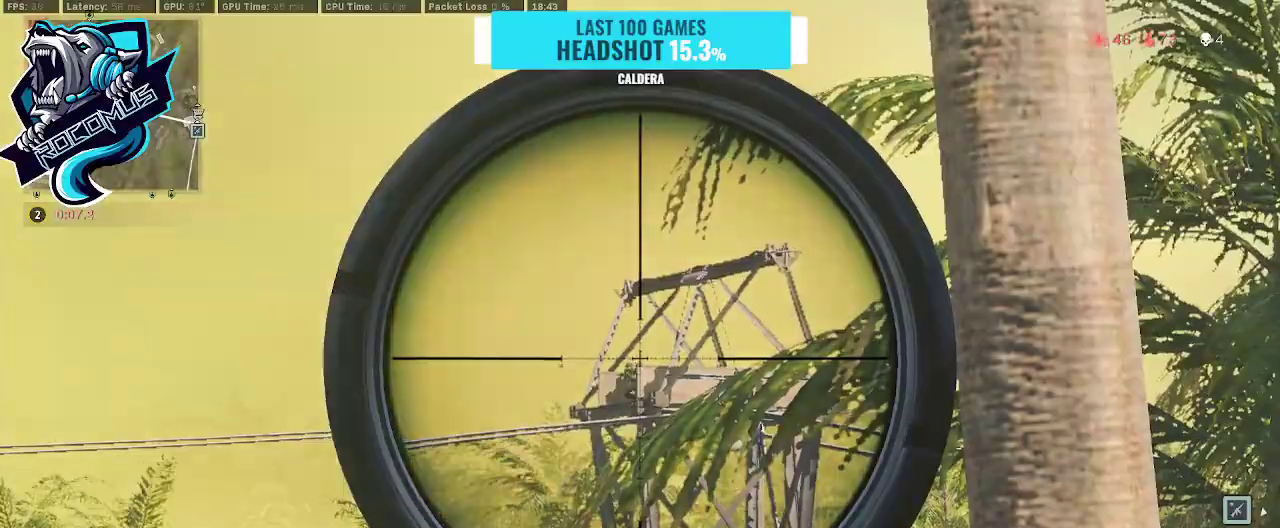
{"buttons": ["L1", "L3"], "left_stick": "center", "right_stick": "center", "events": []}
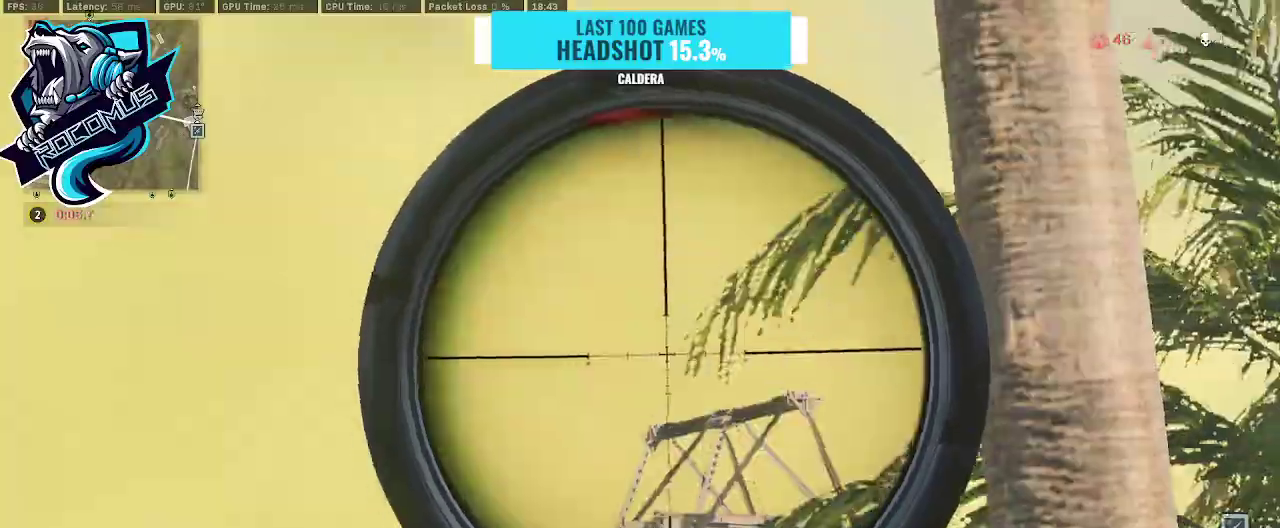
{"buttons": ["L1", "L3"], "left_stick": "center", "right_stick": "center", "events": [[200, "right_stick", "down"], [267, "right_stick", "center"]]}
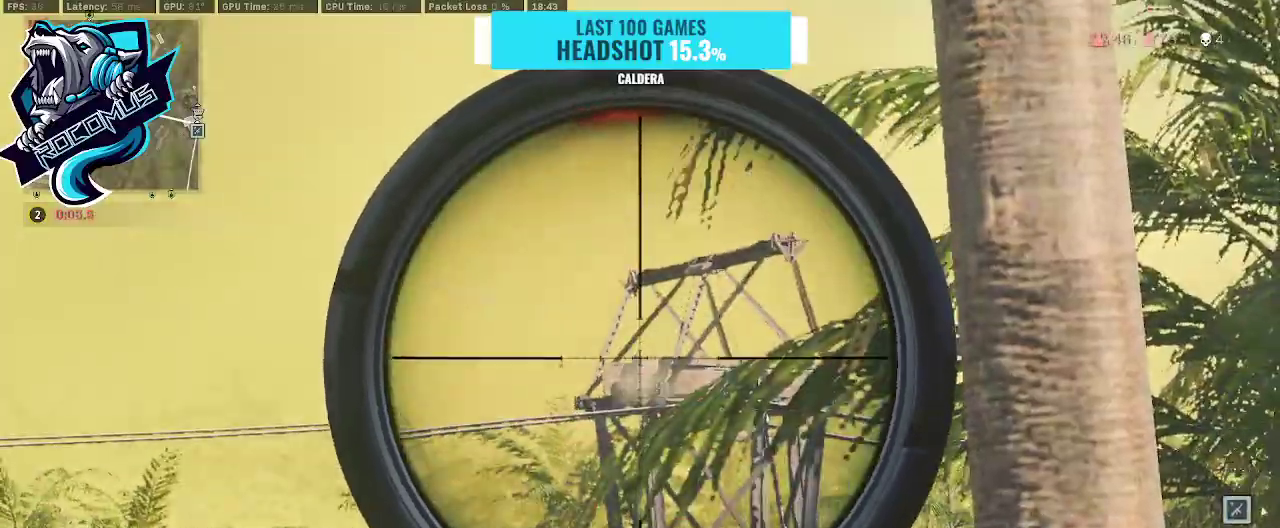
{"buttons": [], "left_stick": "right", "right_stick": "center", "events": [[133, "R1", "down"], [300, "L3", "up"], [300, "R1", "up"], [367, "L1", "up"], [433, "left_stick", "right"]]}
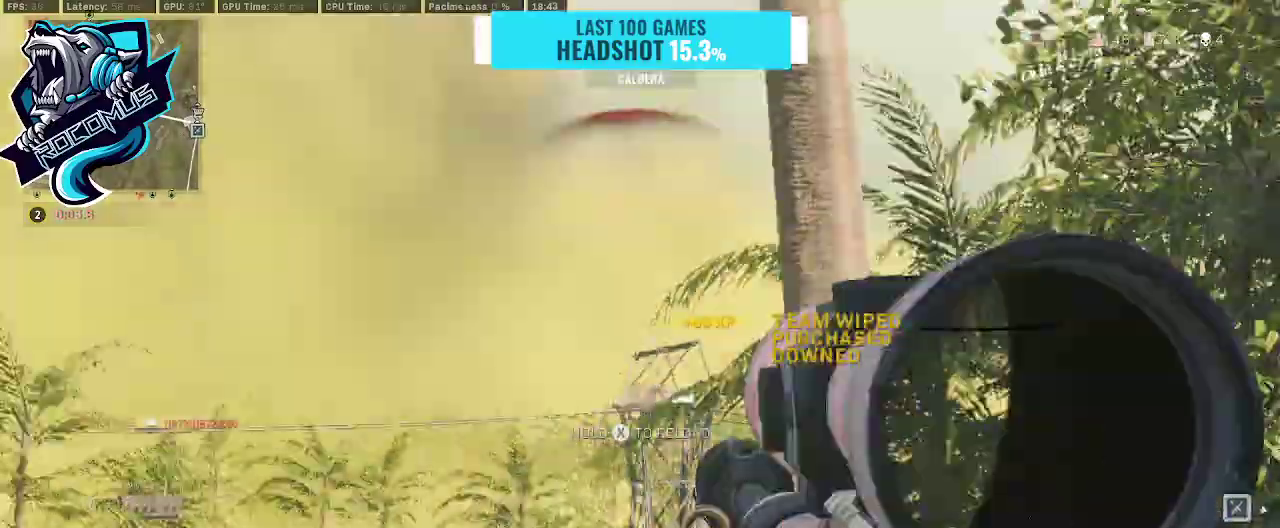
{"buttons": ["L3"], "left_stick": "up-right", "right_stick": "right", "events": [[67, "L3", "down"], [67, "left_stick", "up"], [133, "L3", "up"], [133, "left_stick", "up-right"], [300, "TRIANGLE", "down"], [300, "left_stick", "right"], [400, "right_stick", "right"], [433, "L3", "down"], [433, "TRIANGLE", "up"], [433, "left_stick", "up-right"]]}
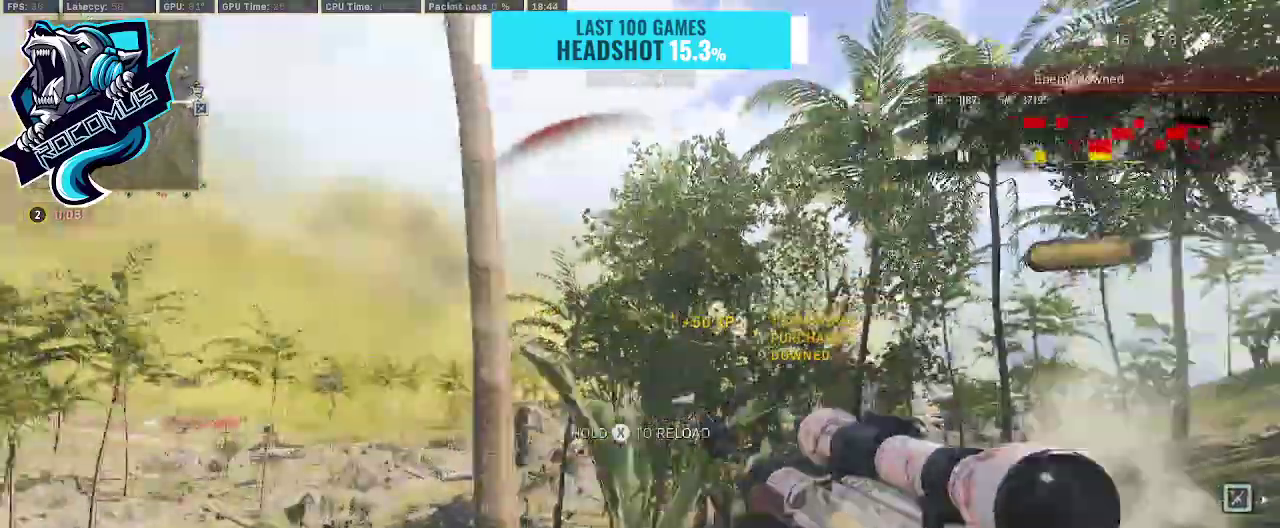
{"buttons": [], "left_stick": "up", "right_stick": "right", "events": [[67, "L3", "up"], [67, "left_stick", "up"], [100, "right_stick", "down-right"], [133, "L3", "down"], [333, "right_stick", "center"], [367, "L3", "up"], [467, "right_stick", "right"]]}
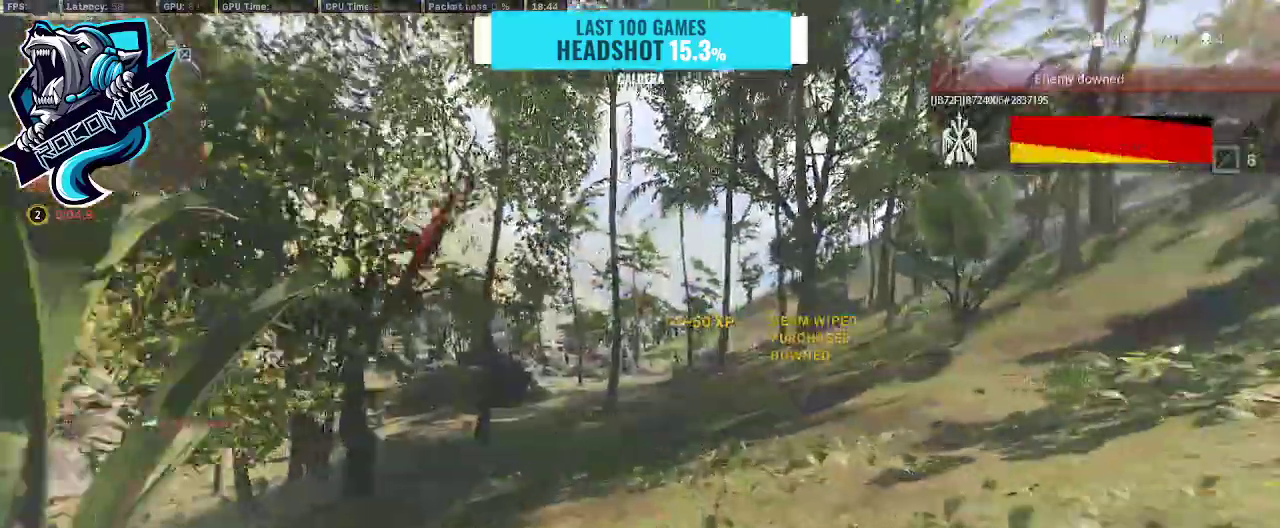
{"buttons": ["CROSS"], "left_stick": "up", "right_stick": "up-right", "events": [[133, "right_stick", "center"], [267, "R3", "down"], [267, "right_stick", "up"], [500, "CROSS", "down"], [500, "R3", "up"], [500, "right_stick", "up-right"]]}
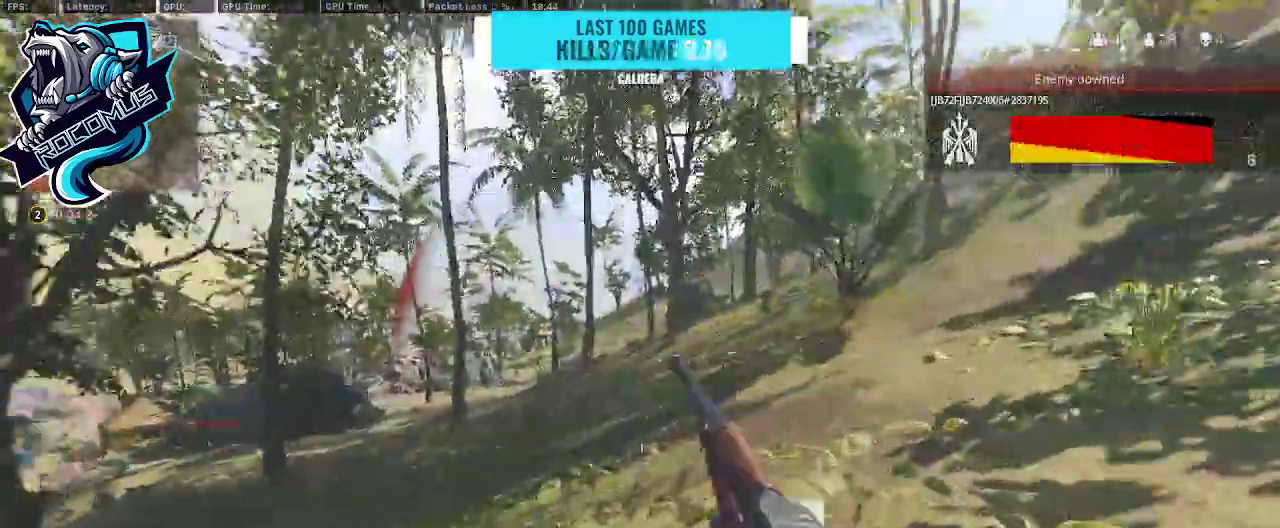
{"buttons": ["L3"], "left_stick": "up", "right_stick": "right", "events": [[67, "CROSS", "up"], [100, "L3", "down"], [133, "right_stick", "center"], [167, "TRIANGLE", "down"], [233, "L3", "up"], [267, "TRIANGLE", "up"], [300, "right_stick", "right"], [367, "L3", "down"]]}
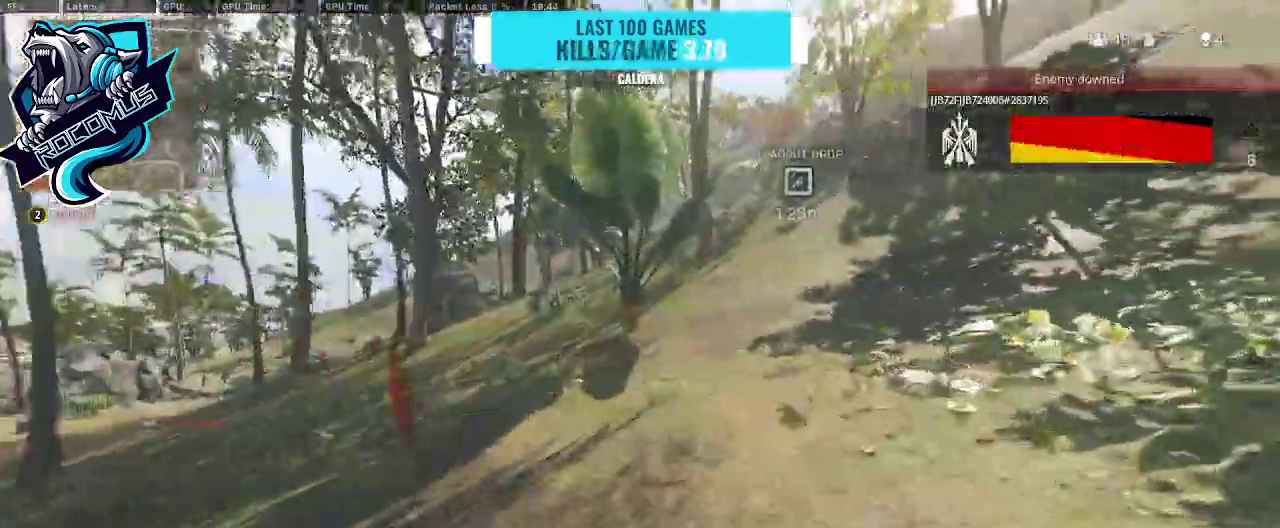
{"buttons": ["SQUARE"], "left_stick": "up", "right_stick": "center", "events": [[67, "L3", "up"], [67, "right_stick", "center"], [167, "right_stick", "left"], [200, "CROSS", "down"], [300, "right_stick", "center"], [333, "CROSS", "up"], [467, "SQUARE", "down"]]}
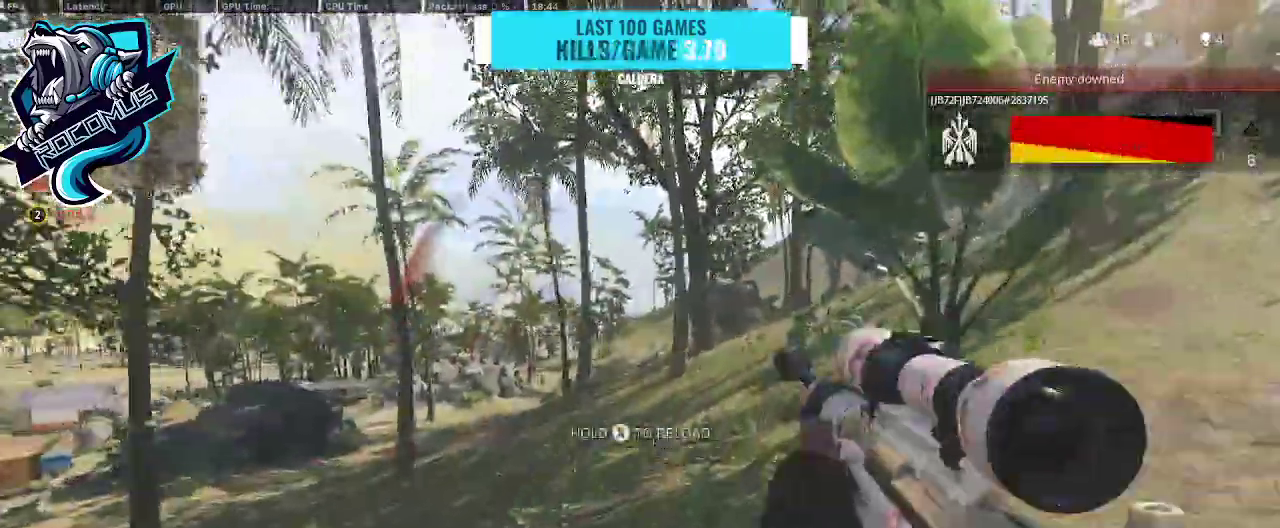
{"buttons": [], "left_stick": "up", "right_stick": "left", "events": [[33, "SQUARE", "up"], [167, "SQUARE", "down"], [200, "SQUARE", "up"], [267, "SQUARE", "down"], [333, "SQUARE", "up"], [467, "right_stick", "left"]]}
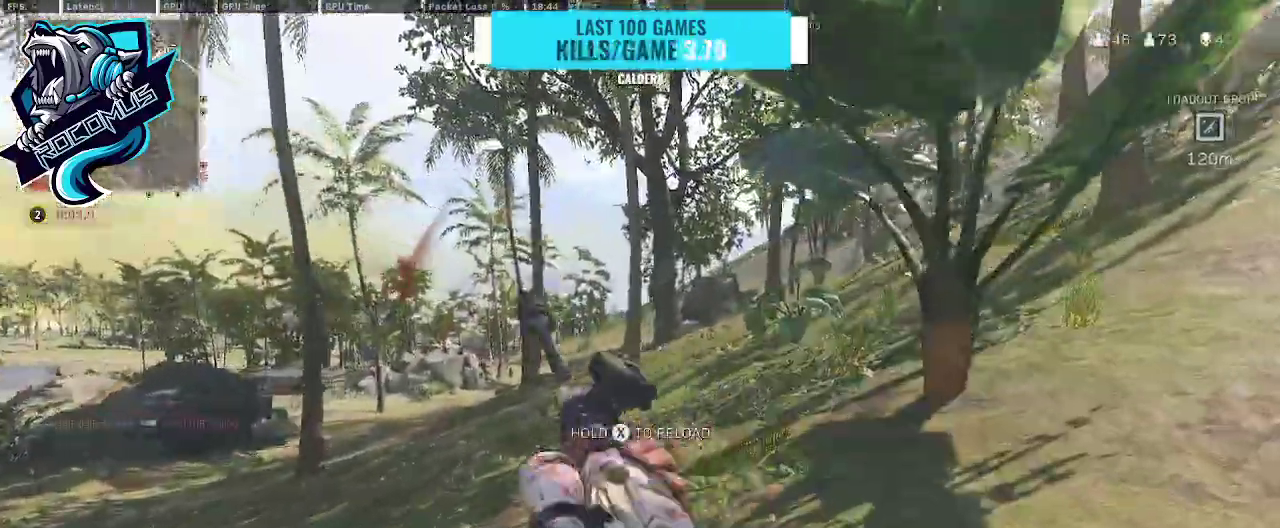
{"buttons": [], "left_stick": "up", "right_stick": "center", "events": [[167, "CROSS", "down"], [233, "right_stick", "center"], [267, "CROSS", "up"]]}
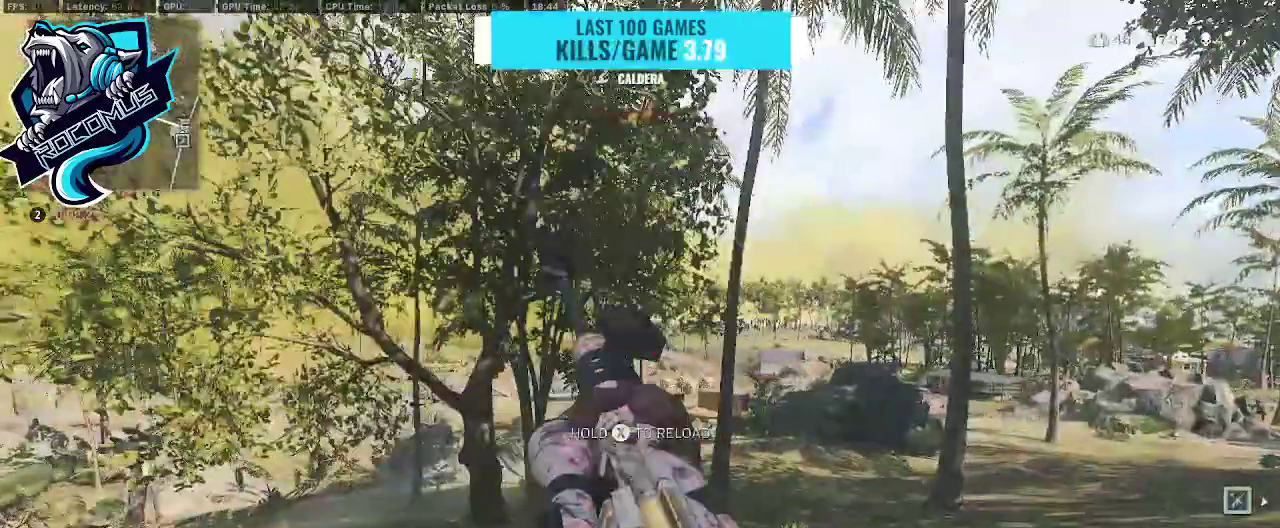
{"buttons": [], "left_stick": "up", "right_stick": "center", "events": [[133, "right_stick", "right"], [500, "right_stick", "center"]]}
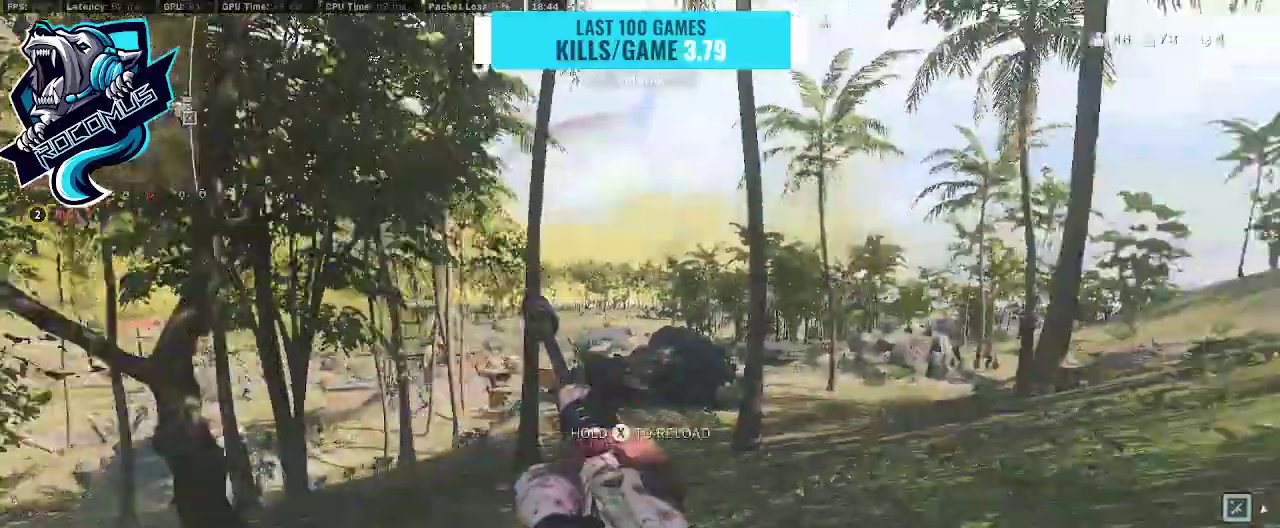
{"buttons": [], "left_stick": "up", "right_stick": "center", "events": []}
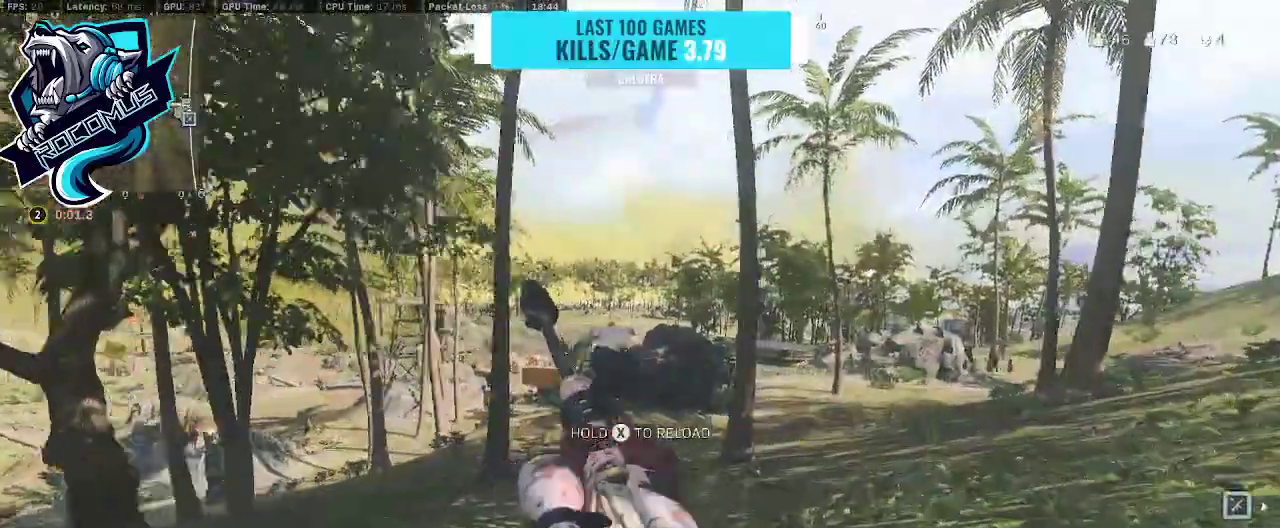
{"buttons": [], "left_stick": "up", "right_stick": "right", "events": [[300, "right_stick", "right"]]}
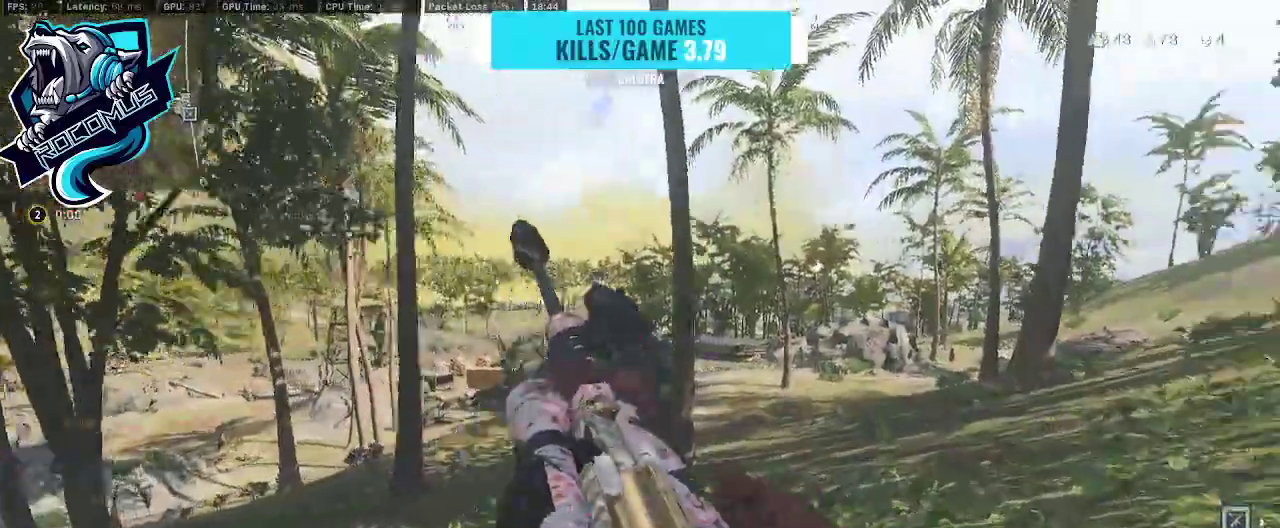
{"buttons": ["L1"], "left_stick": "left", "right_stick": "center", "events": [[100, "right_stick", "center"], [200, "L1", "down"], [233, "left_stick", "left"], [400, "right_stick", "up-left"], [500, "right_stick", "center"]]}
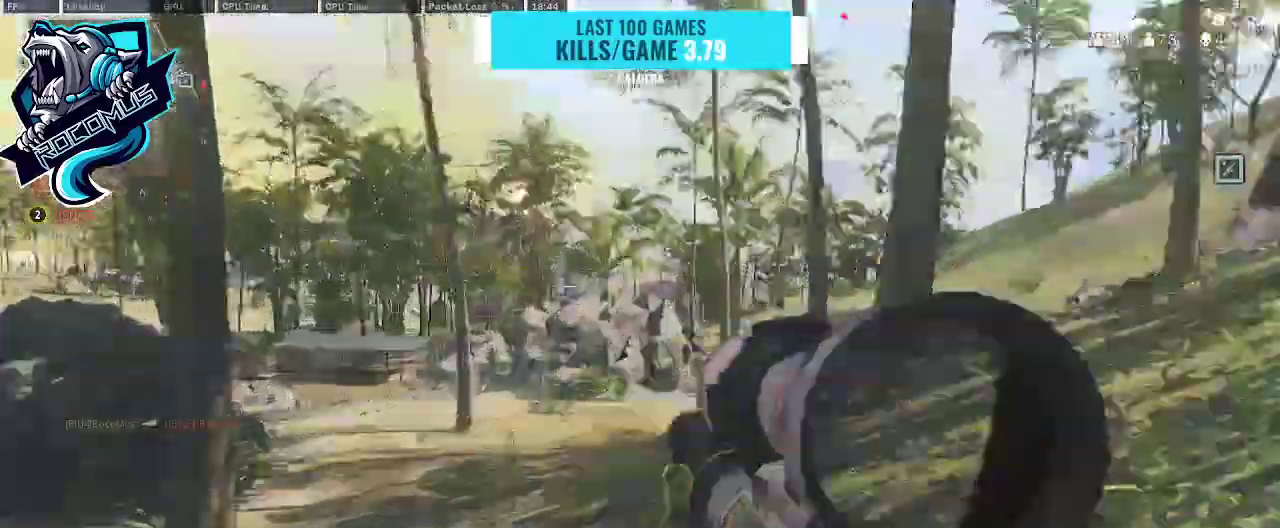
{"buttons": ["L1"], "left_stick": "right", "right_stick": "right", "events": [[100, "right_stick", "up"], [167, "right_stick", "up-right"], [267, "right_stick", "right"], [400, "left_stick", "center"], [467, "left_stick", "right"]]}
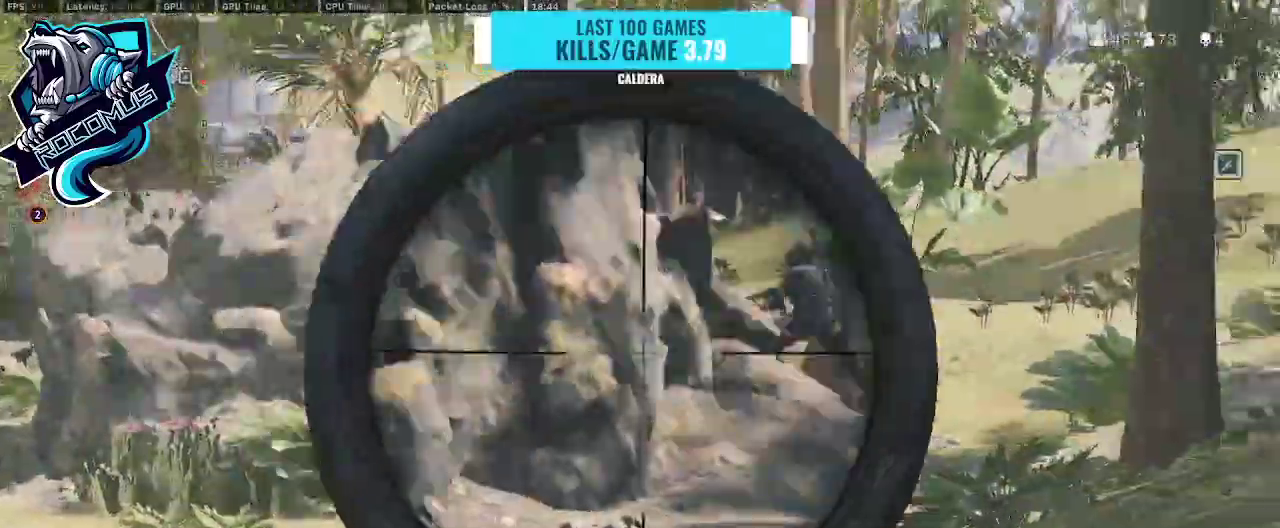
{"buttons": ["L1"], "left_stick": "center", "right_stick": "center", "events": [[33, "right_stick", "center"], [100, "right_stick", "up"], [267, "left_stick", "center"], [367, "right_stick", "center"]]}
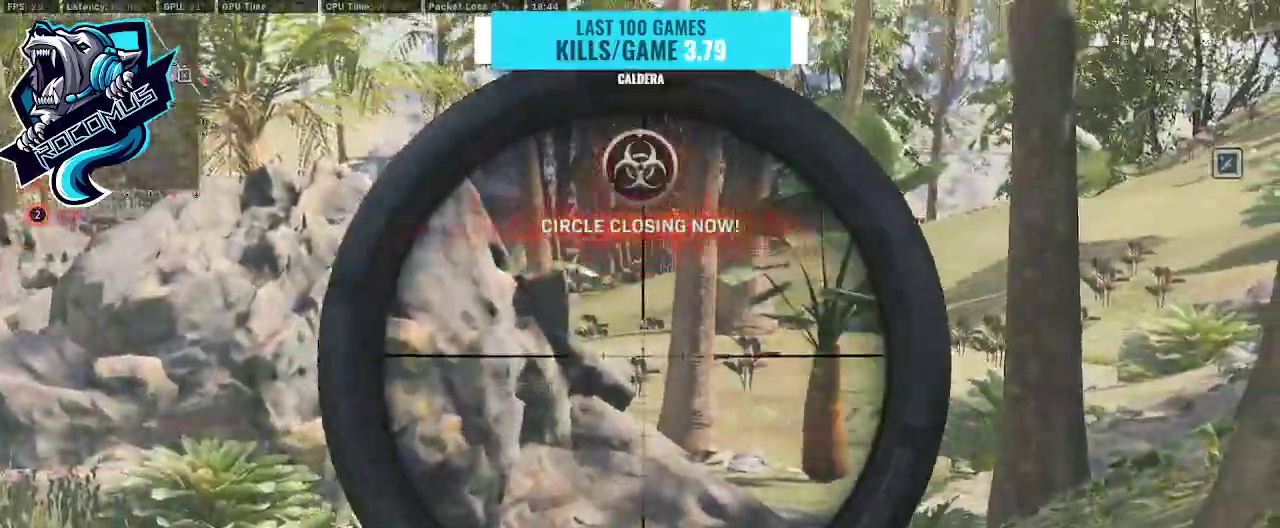
{"buttons": [], "left_stick": "up", "right_stick": "right", "events": [[33, "left_stick", "right"], [133, "left_stick", "up-right"], [167, "L1", "up"], [200, "TRIANGLE", "down"], [300, "L3", "down"], [300, "TRIANGLE", "up"], [300, "left_stick", "up"], [300, "right_stick", "right"], [433, "L3", "up"]]}
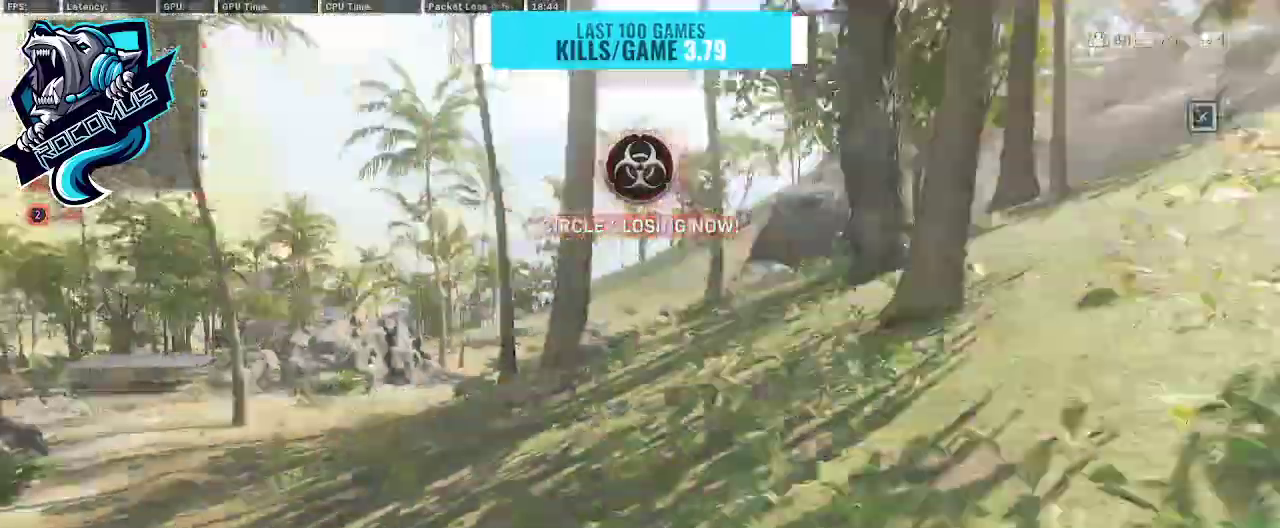
{"buttons": ["R3"], "left_stick": "up", "right_stick": "left", "events": [[33, "right_stick", "center"], [433, "right_stick", "left"], [500, "R3", "down"]]}
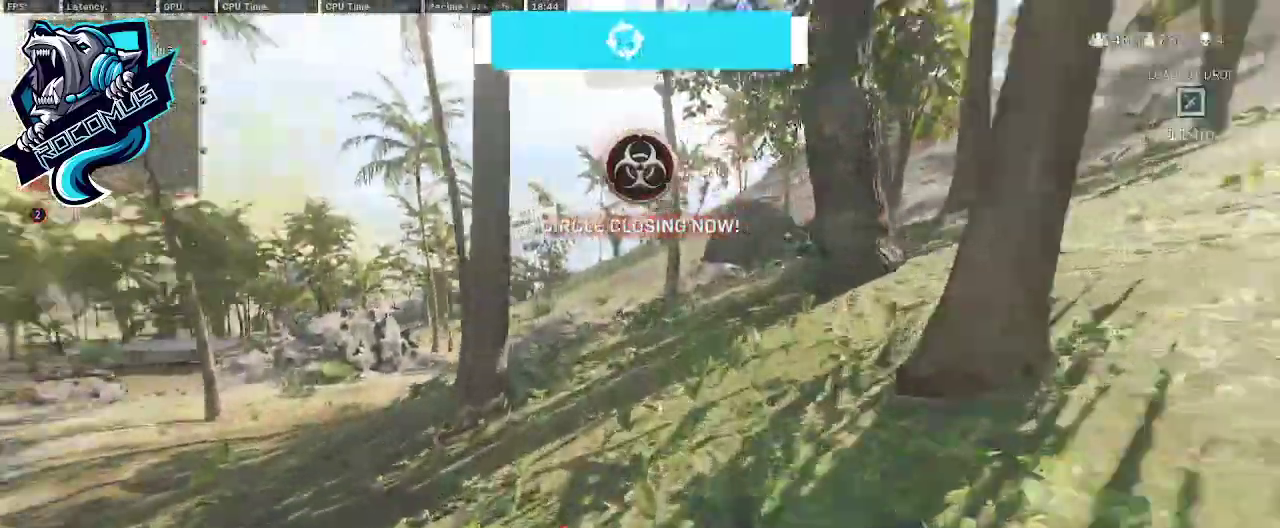
{"buttons": [], "left_stick": "up", "right_stick": "center", "events": [[200, "CROSS", "down"], [233, "right_stick", "center"], [267, "R3", "up"], [367, "CROSS", "up"]]}
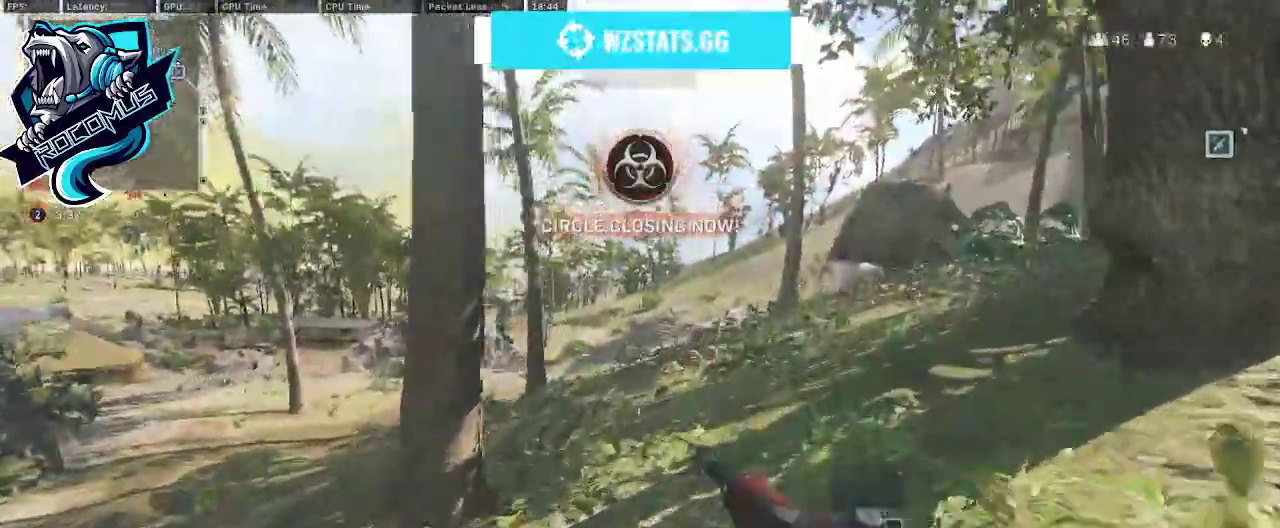
{"buttons": ["R3"], "left_stick": "up", "right_stick": "center", "events": [[433, "R3", "down"]]}
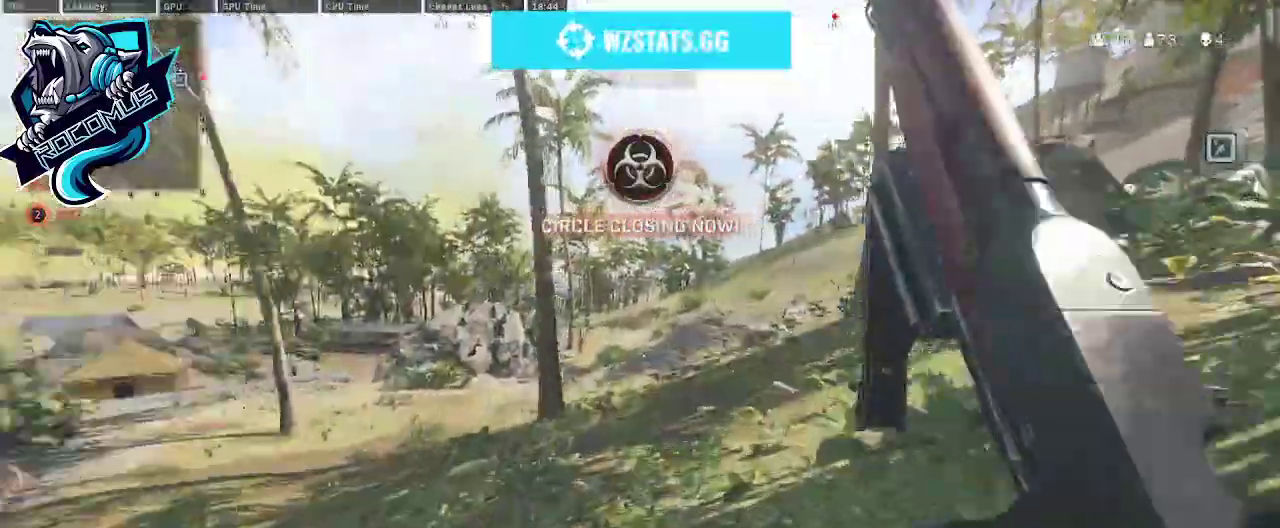
{"buttons": [], "left_stick": "up", "right_stick": "center", "events": [[100, "R3", "up"], [100, "right_stick", "left"], [133, "CROSS", "down"], [267, "CROSS", "up"], [267, "right_stick", "center"]]}
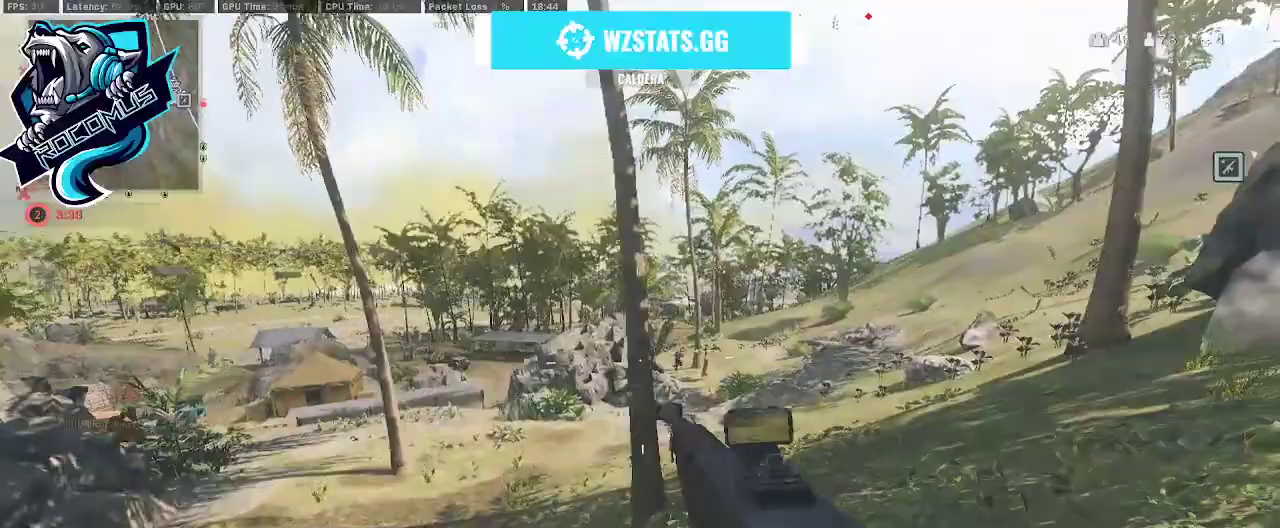
{"buttons": ["L2"], "left_stick": "up", "right_stick": "right", "events": [[200, "right_stick", "right"], [300, "L2", "down"], [300, "right_stick", "center"], [400, "right_stick", "right"]]}
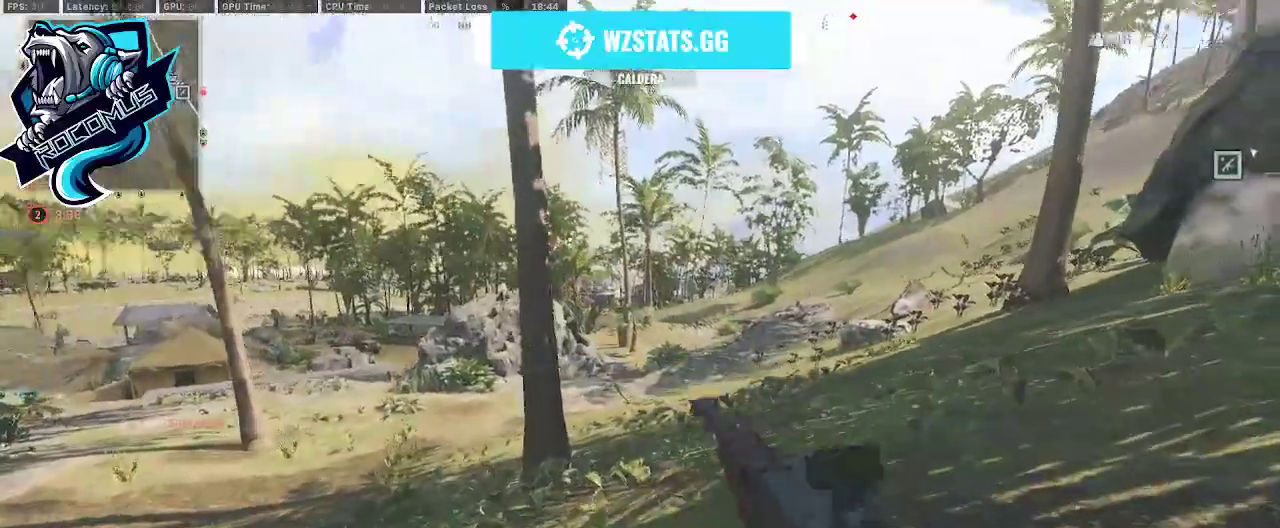
{"buttons": ["L2"], "left_stick": "up", "right_stick": "center", "events": [[33, "right_stick", "up"], [200, "right_stick", "center"], [433, "CROSS", "down"], [500, "CROSS", "up"]]}
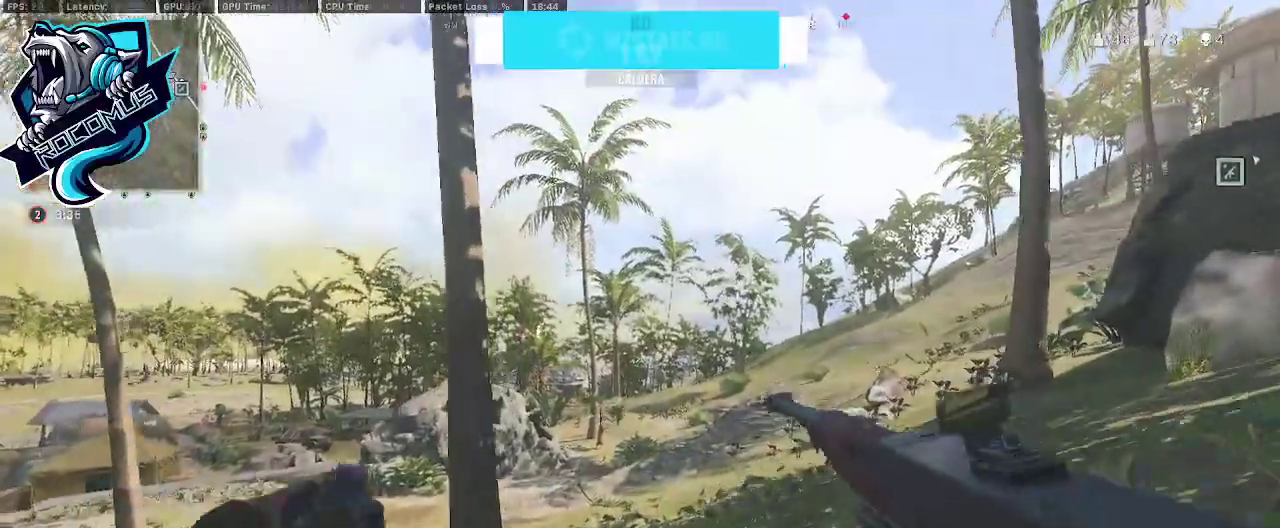
{"buttons": ["L2"], "left_stick": "up", "right_stick": "center", "events": [[233, "right_stick", "up"], [467, "right_stick", "center"]]}
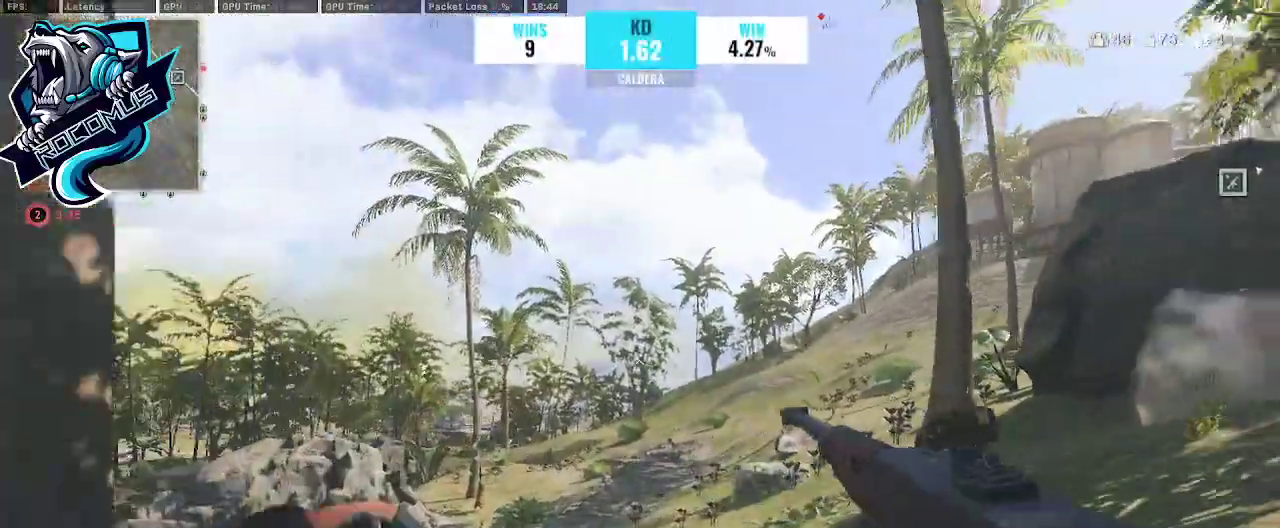
{"buttons": ["L2"], "left_stick": "up", "right_stick": "center", "events": [[333, "right_stick", "up"], [467, "right_stick", "center"]]}